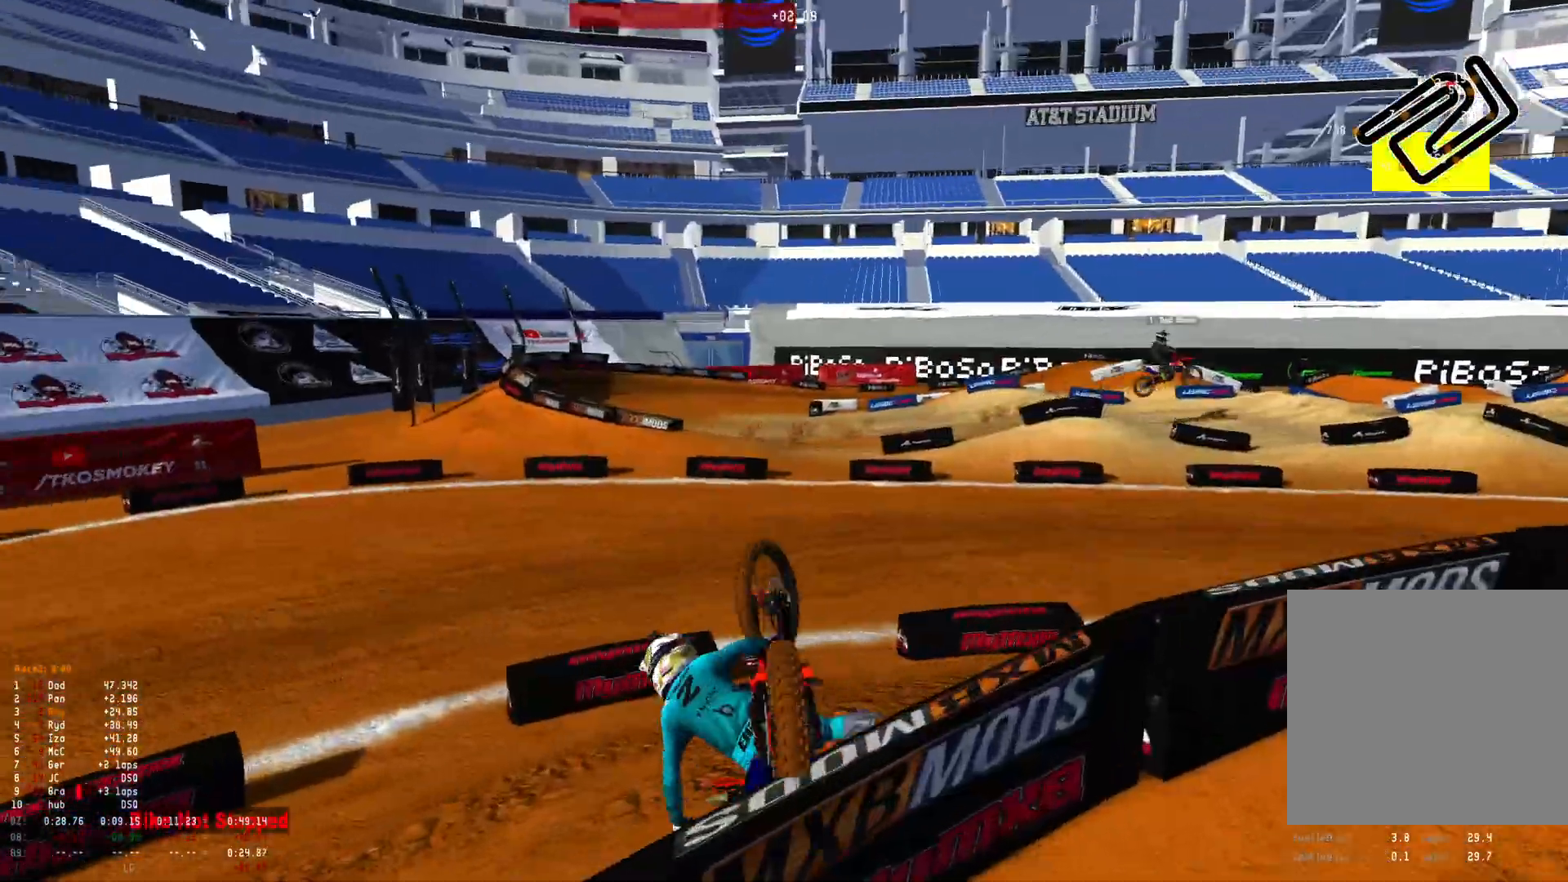
Gameplay with a controller (Xbox layout); each line is a JSON object with the inputs held at the frame after it. "events" lists button and stick changes between this image and that frame as [ms after this image, input, new state], when the widget could be followed in between. Not read: L1.
{"buttons": ["SELECT"], "left_stick": "center", "right_stick": "center", "events": [[33, "SELECT", "down"], [133, "SELECT", "up"], [233, "SELECT", "down"], [366, "L2", "up"], [366, "SELECT", "up"], [433, "SELECT", "down"]]}
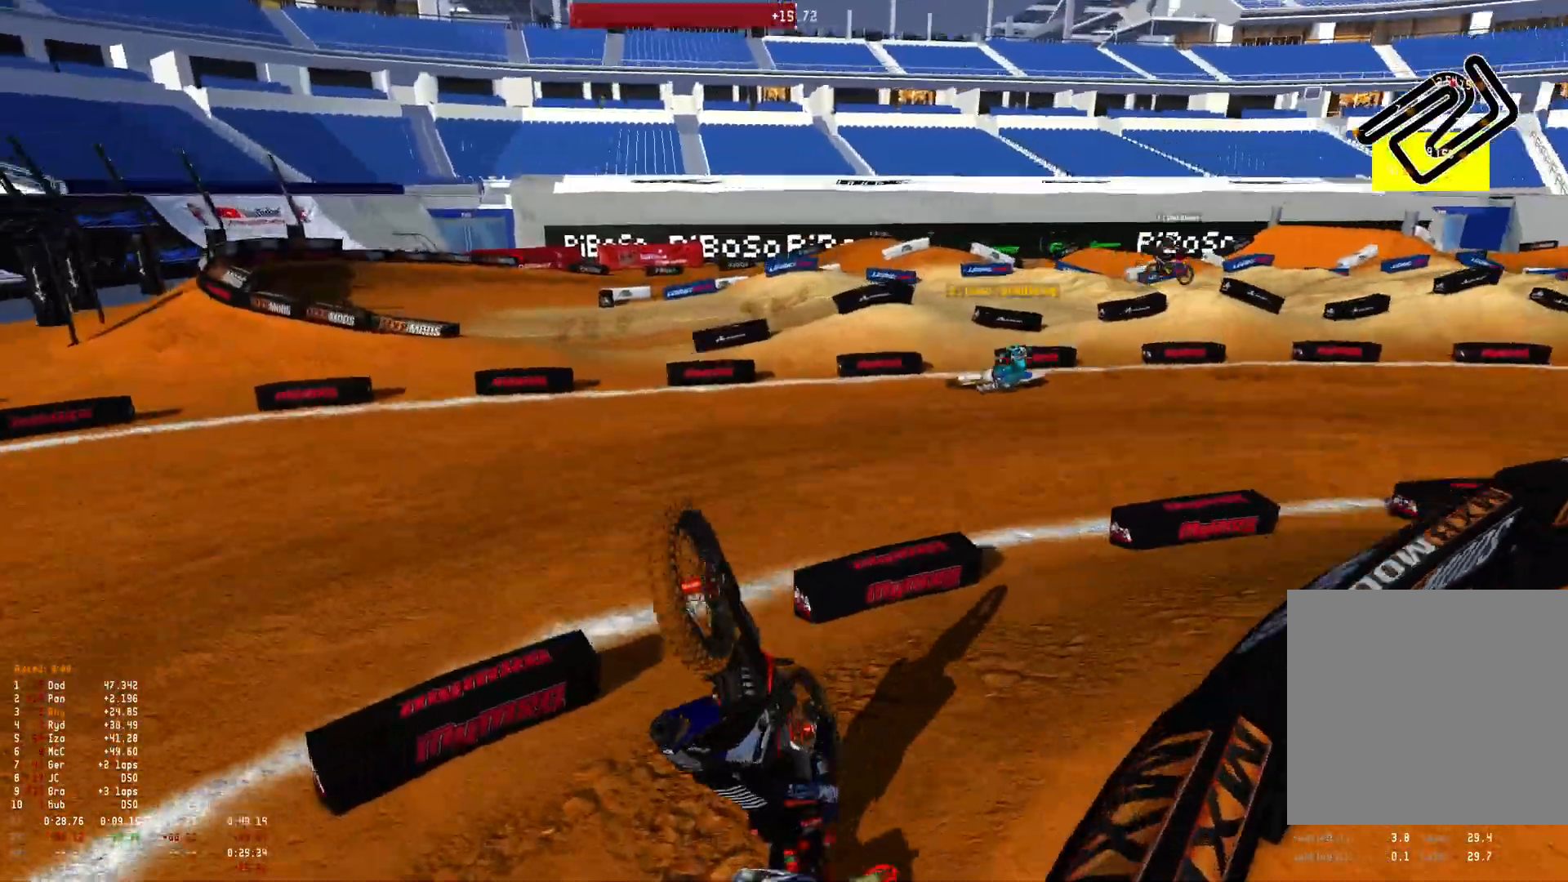
{"buttons": ["SELECT"], "left_stick": "center", "right_stick": "center", "events": [[233, "SELECT", "up"], [300, "SELECT", "down"], [433, "SELECT", "up"], [500, "SELECT", "down"]]}
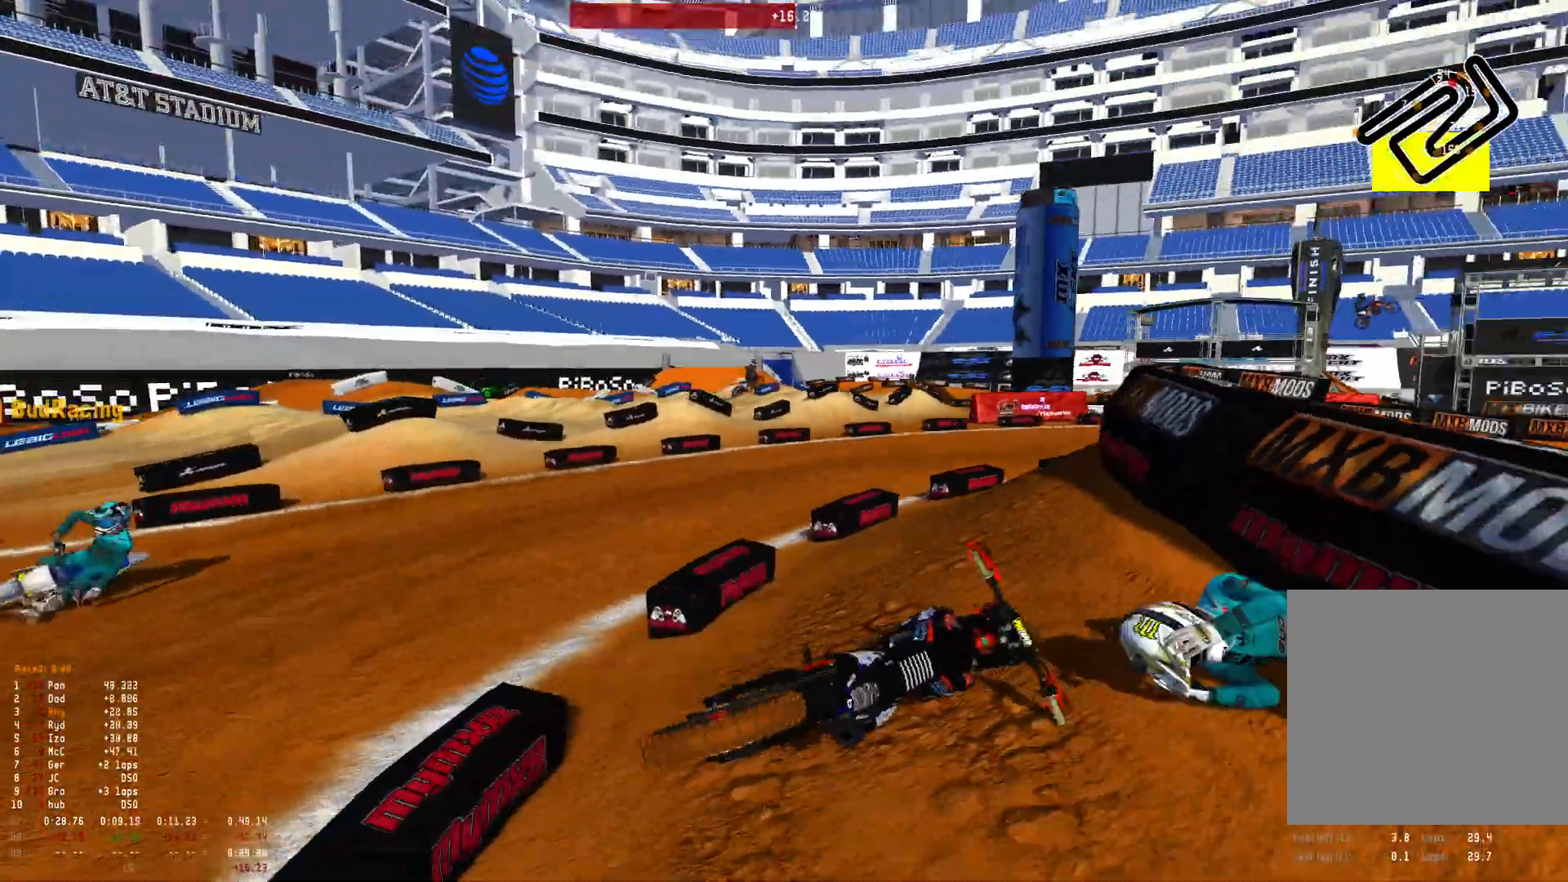
{"buttons": ["START"], "left_stick": "right", "right_stick": "center", "events": [[100, "SELECT", "up"], [166, "SELECT", "down"], [300, "SELECT", "up"], [400, "START", "down"], [500, "left_stick", "right"]]}
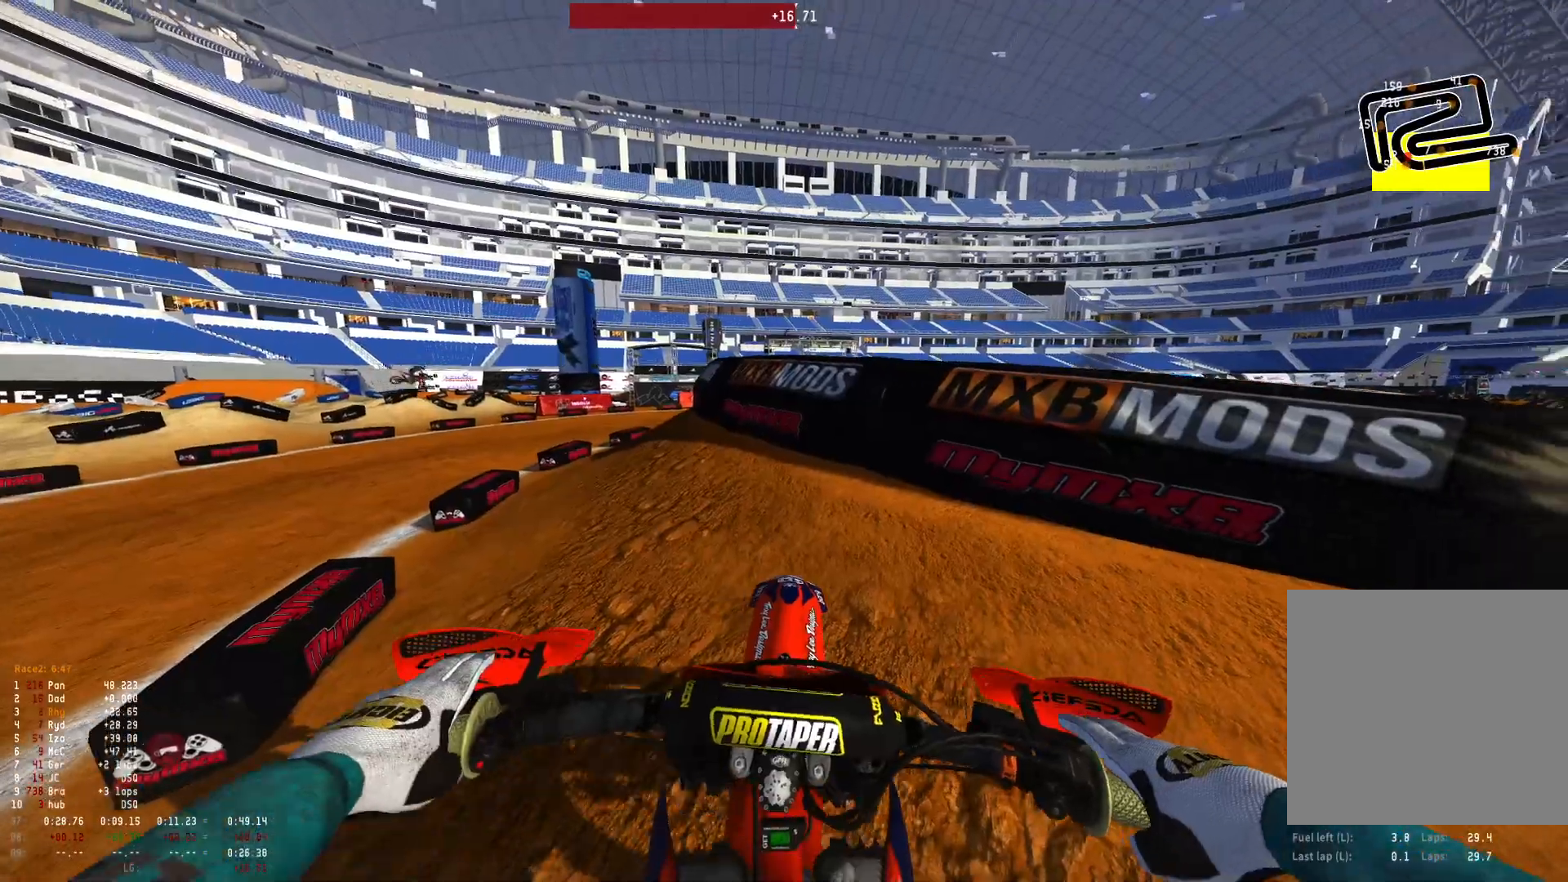
{"buttons": ["START"], "left_stick": "right", "right_stick": "center", "events": []}
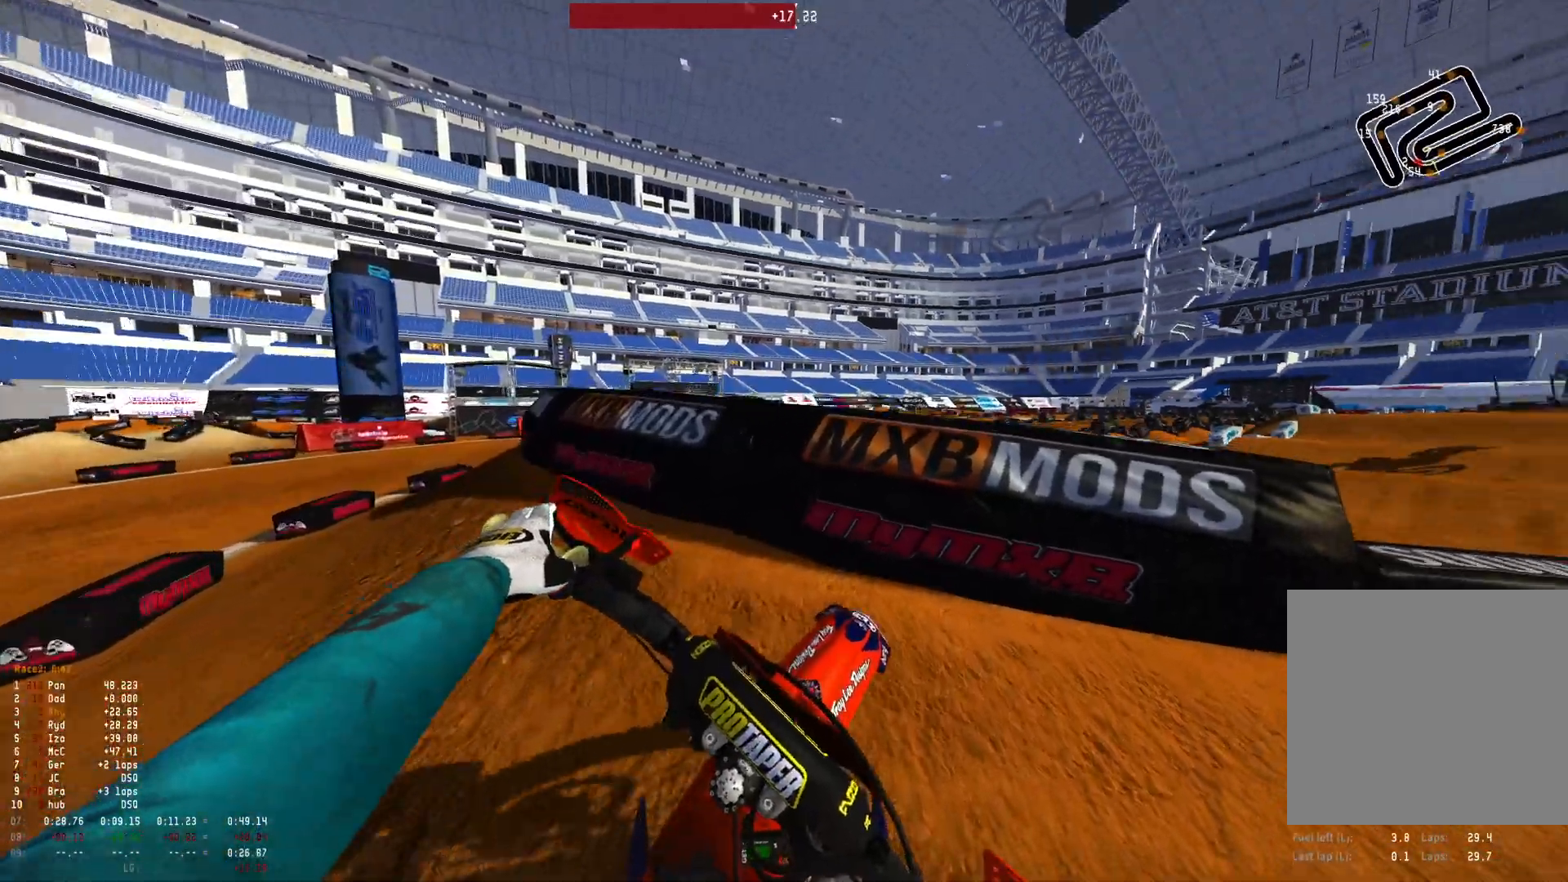
{"buttons": ["START"], "left_stick": "center", "right_stick": "center", "events": [[66, "left_stick", "center"]]}
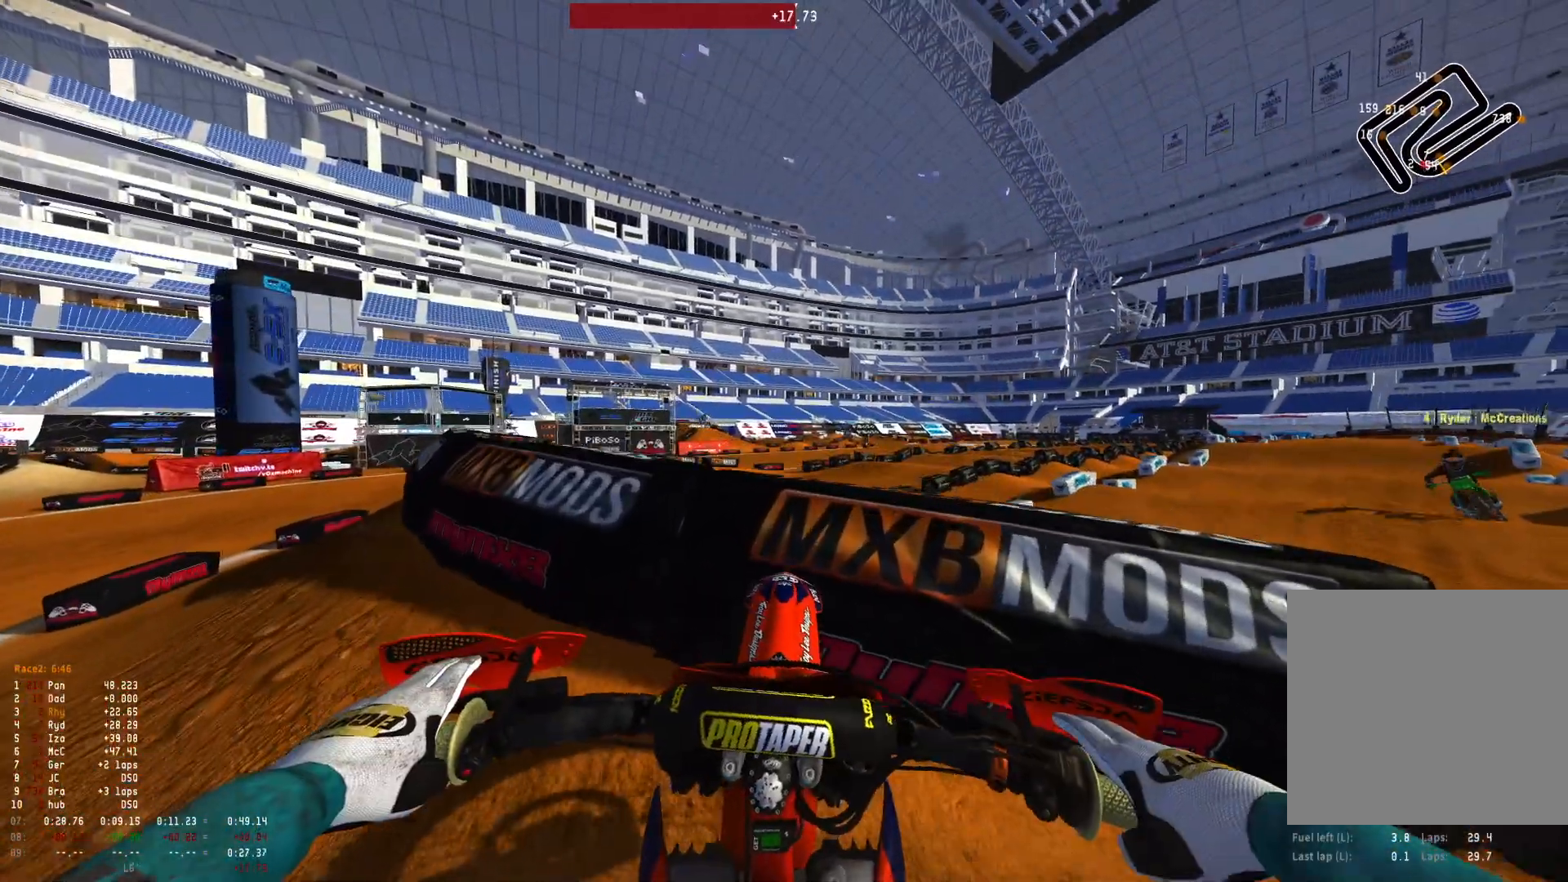
{"buttons": ["START"], "left_stick": "center", "right_stick": "center", "events": []}
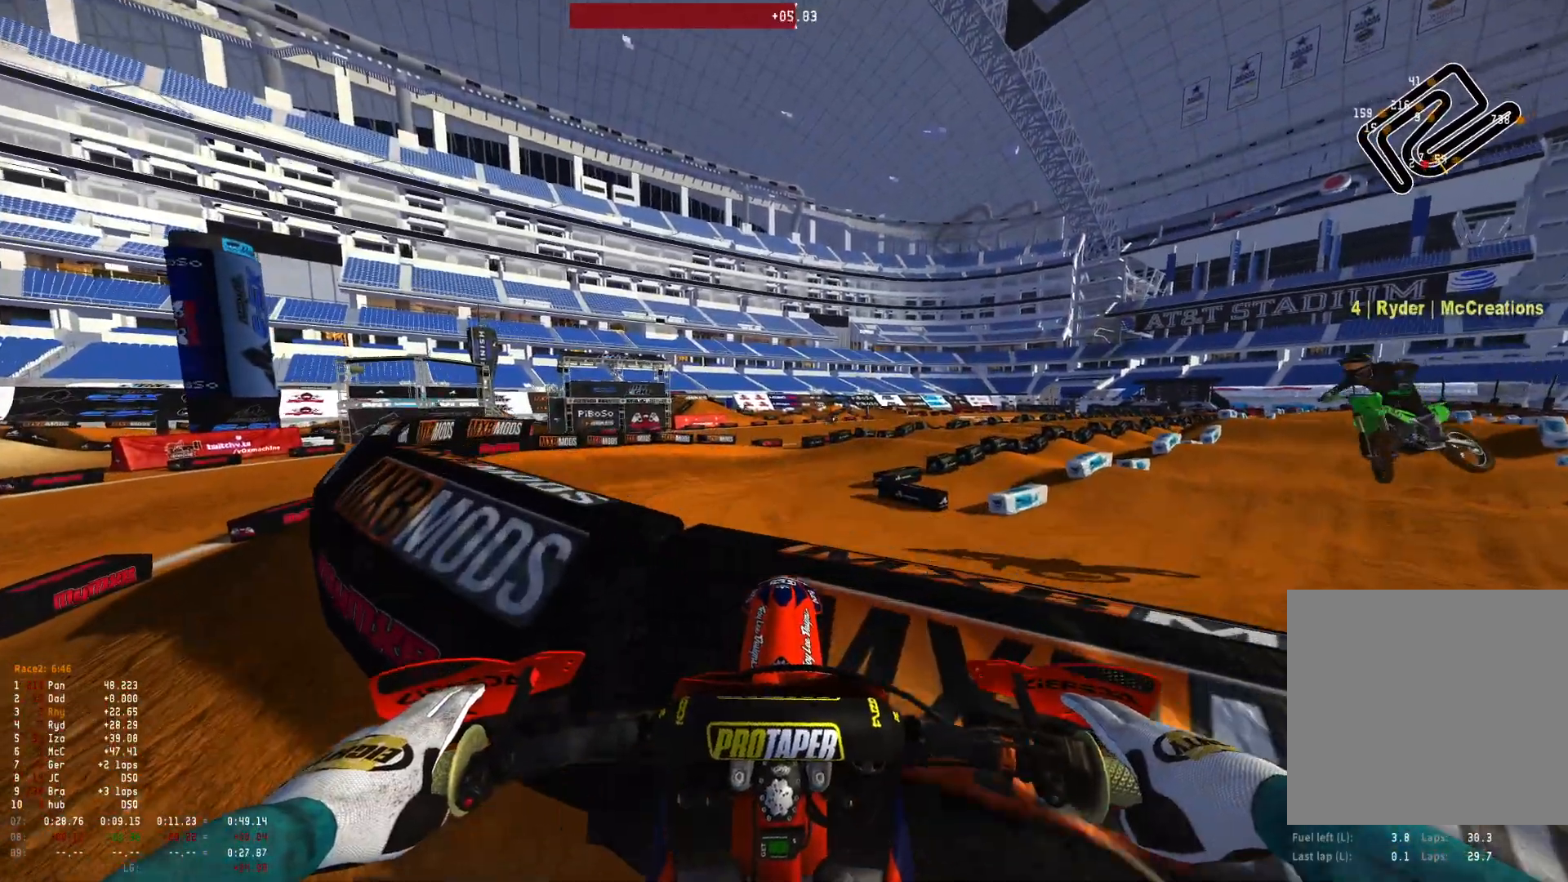
{"buttons": ["START"], "left_stick": "center", "right_stick": "center", "events": []}
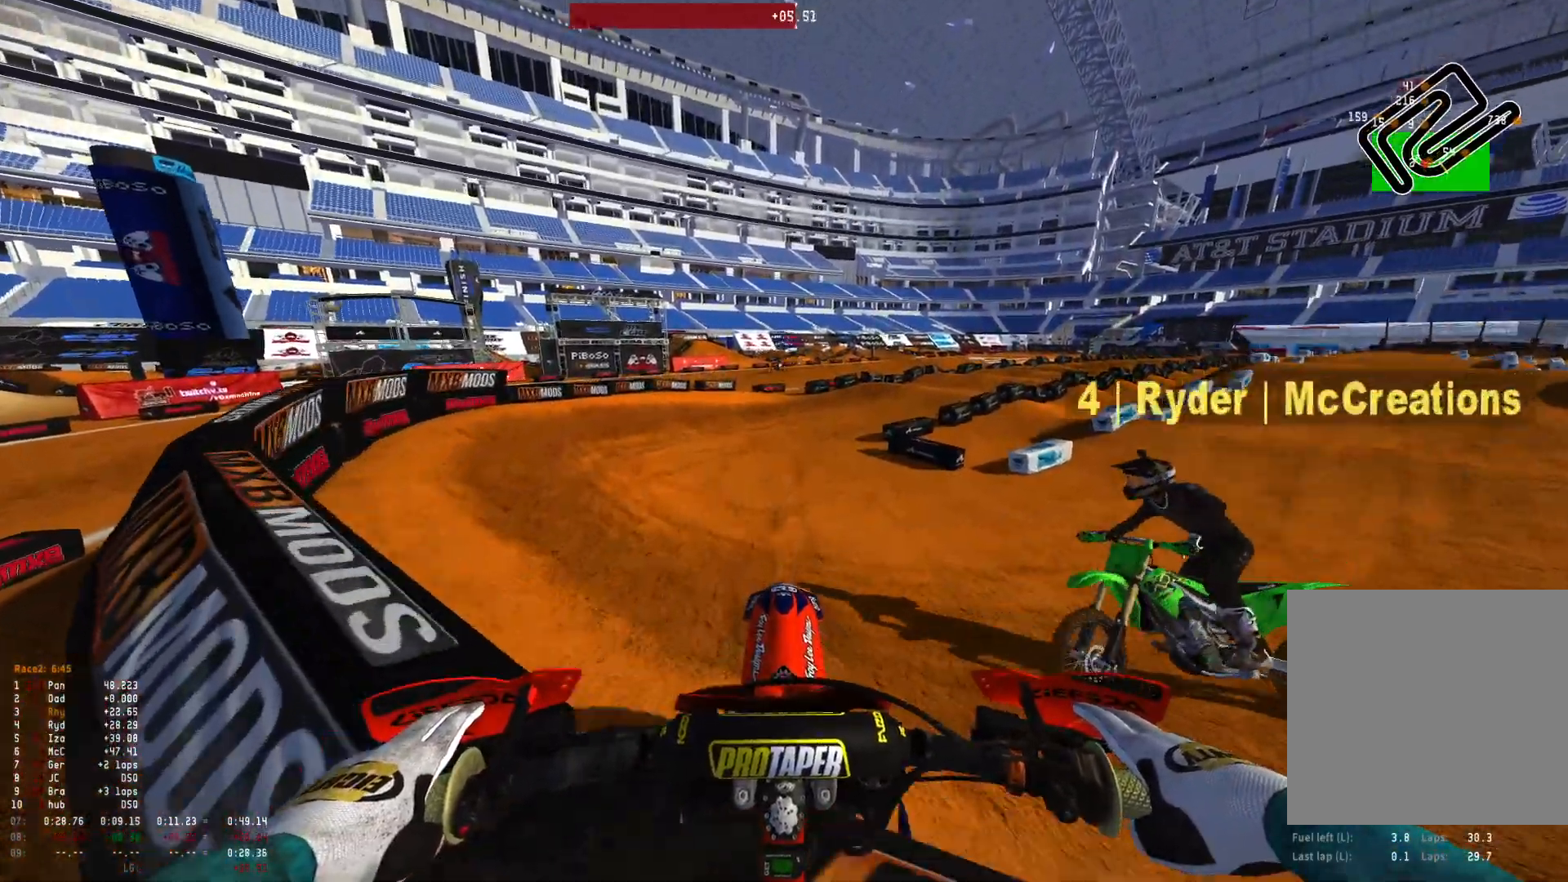
{"buttons": ["START"], "left_stick": "center", "right_stick": "center", "events": []}
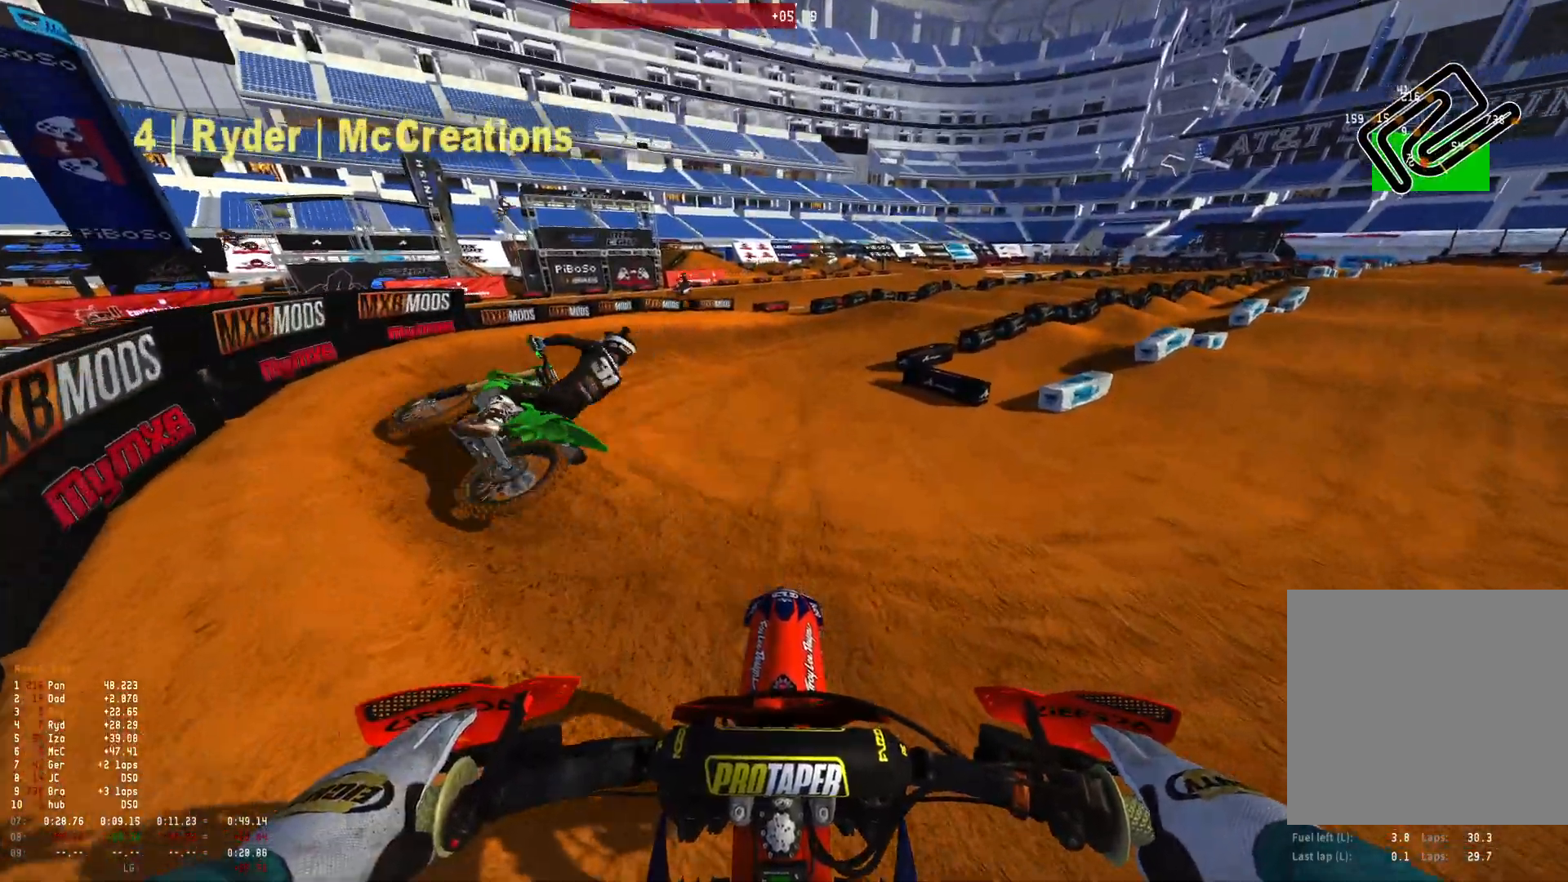
{"buttons": [], "left_stick": "center", "right_stick": "center", "events": [[133, "START", "up"], [266, "A", "down"], [266, "R2", "down"], [333, "A", "up"], [400, "A", "down"], [466, "A", "up"], [500, "R2", "up"]]}
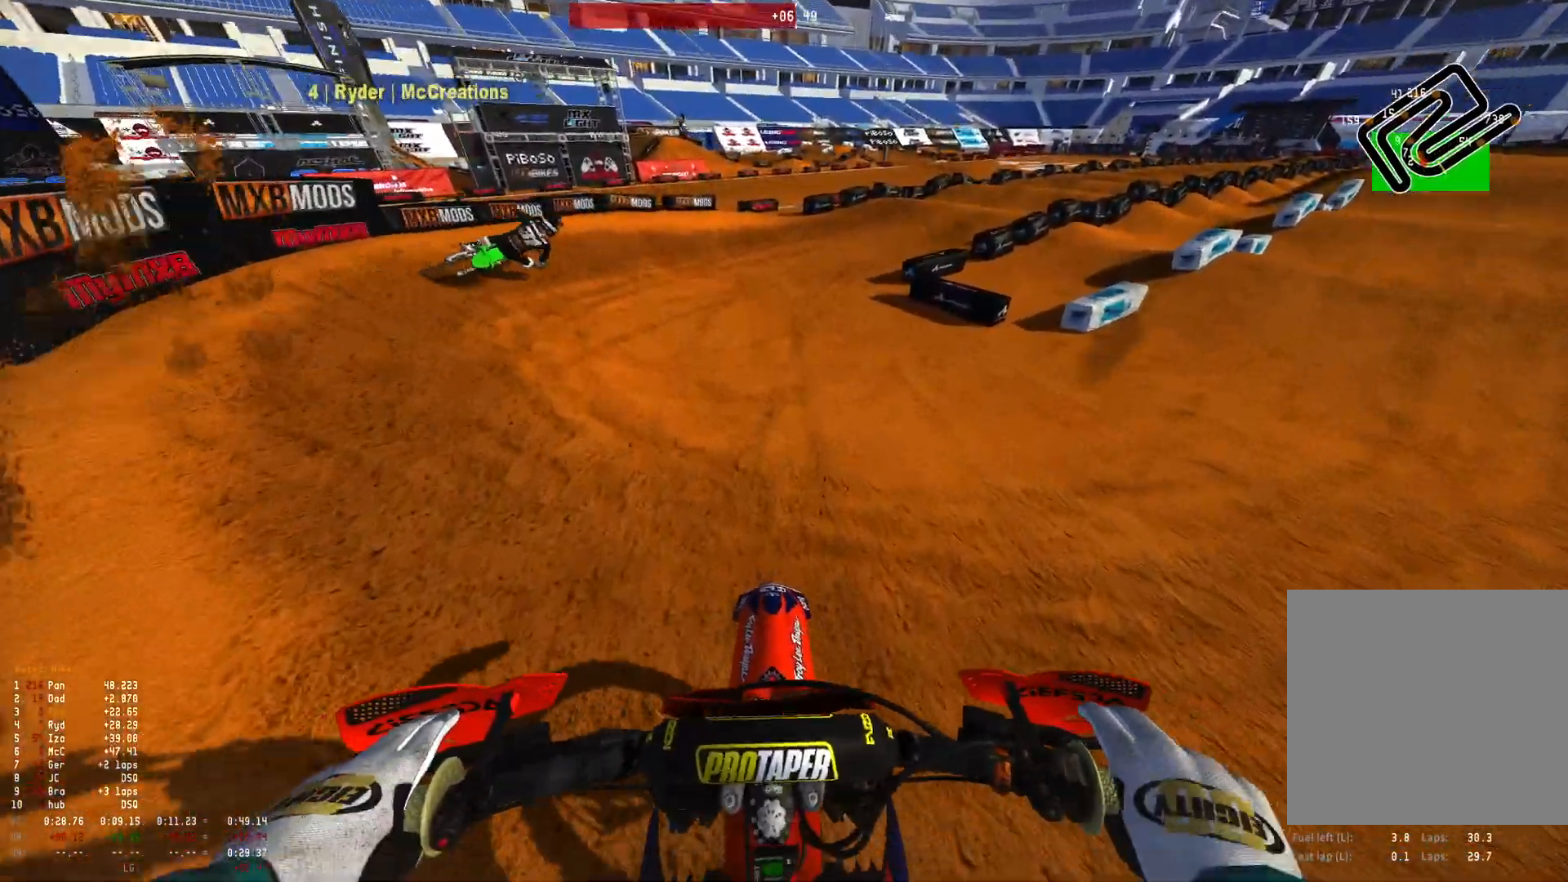
{"buttons": ["R1", "R2"], "left_stick": "right", "right_stick": "center", "events": [[166, "R2", "down"], [200, "R1", "down"], [333, "R2", "up"], [400, "R2", "down"], [466, "left_stick", "right"]]}
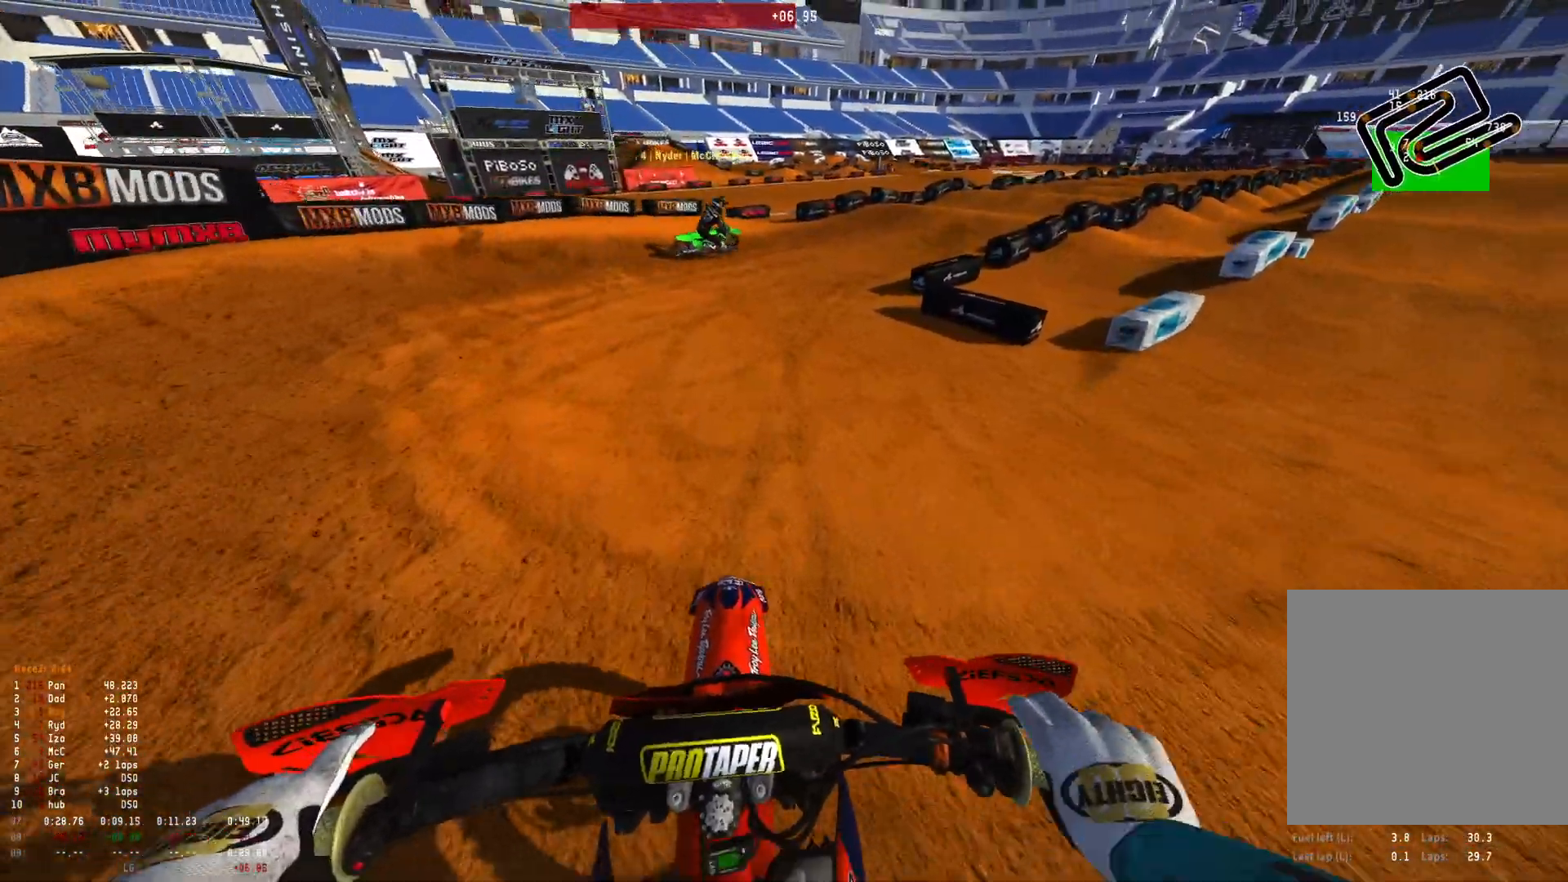
{"buttons": ["R1", "R2"], "left_stick": "right", "right_stick": "center", "events": [[66, "R2", "up"], [100, "R2", "down"], [266, "R2", "up"], [300, "R2", "down"], [333, "right_stick", "down"], [500, "right_stick", "center"]]}
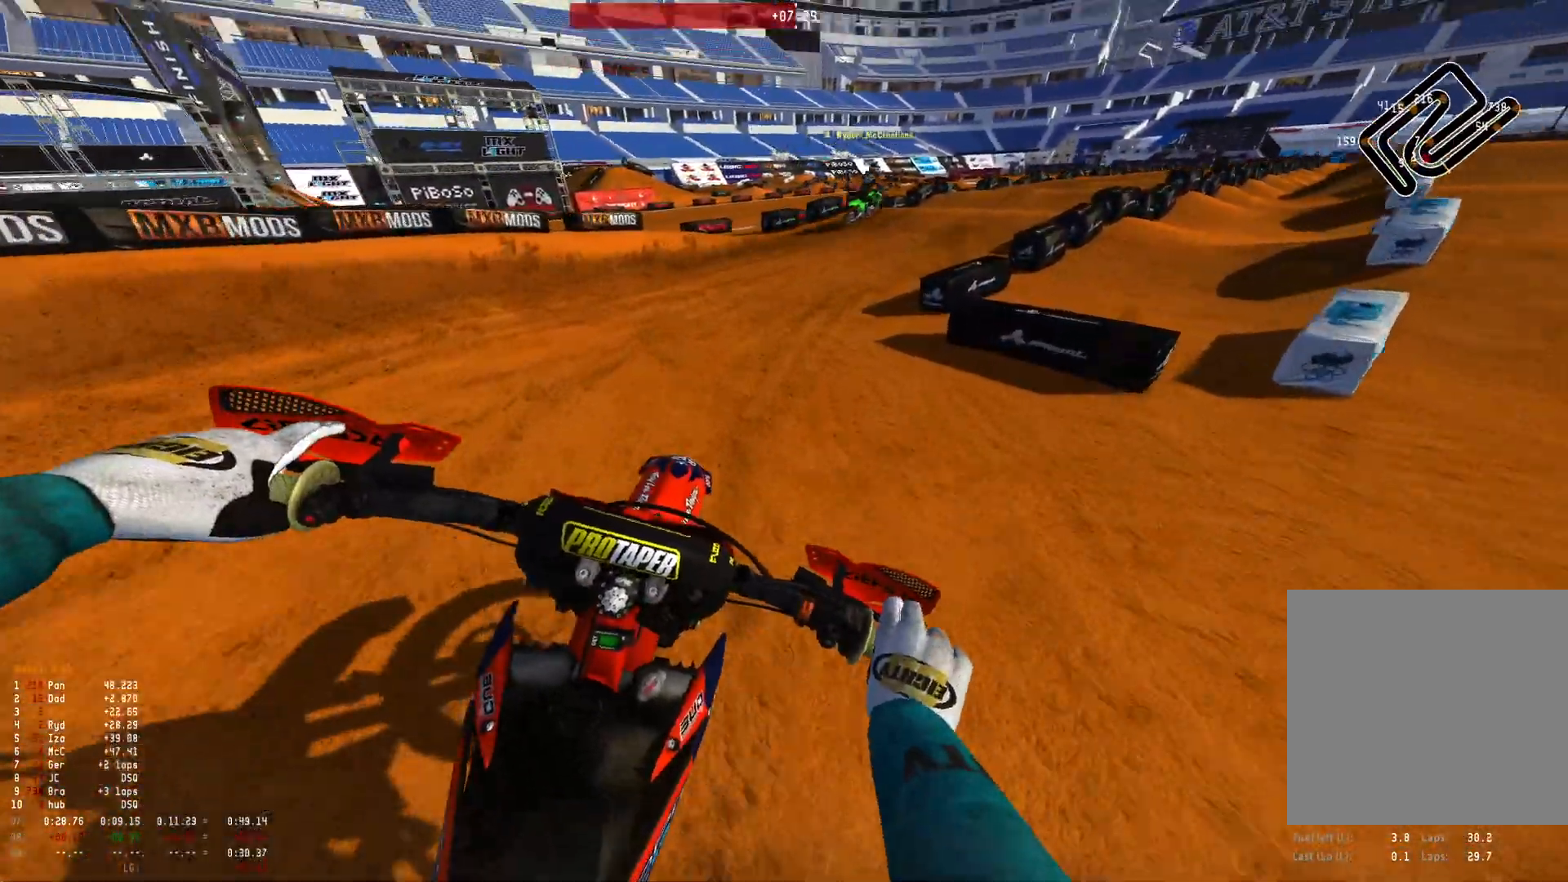
{"buttons": ["R1", "R2"], "left_stick": "right", "right_stick": "center", "events": [[66, "R2", "up"], [100, "B", "down"], [200, "B", "up"], [233, "R2", "down"], [366, "R2", "up"], [433, "R2", "down"]]}
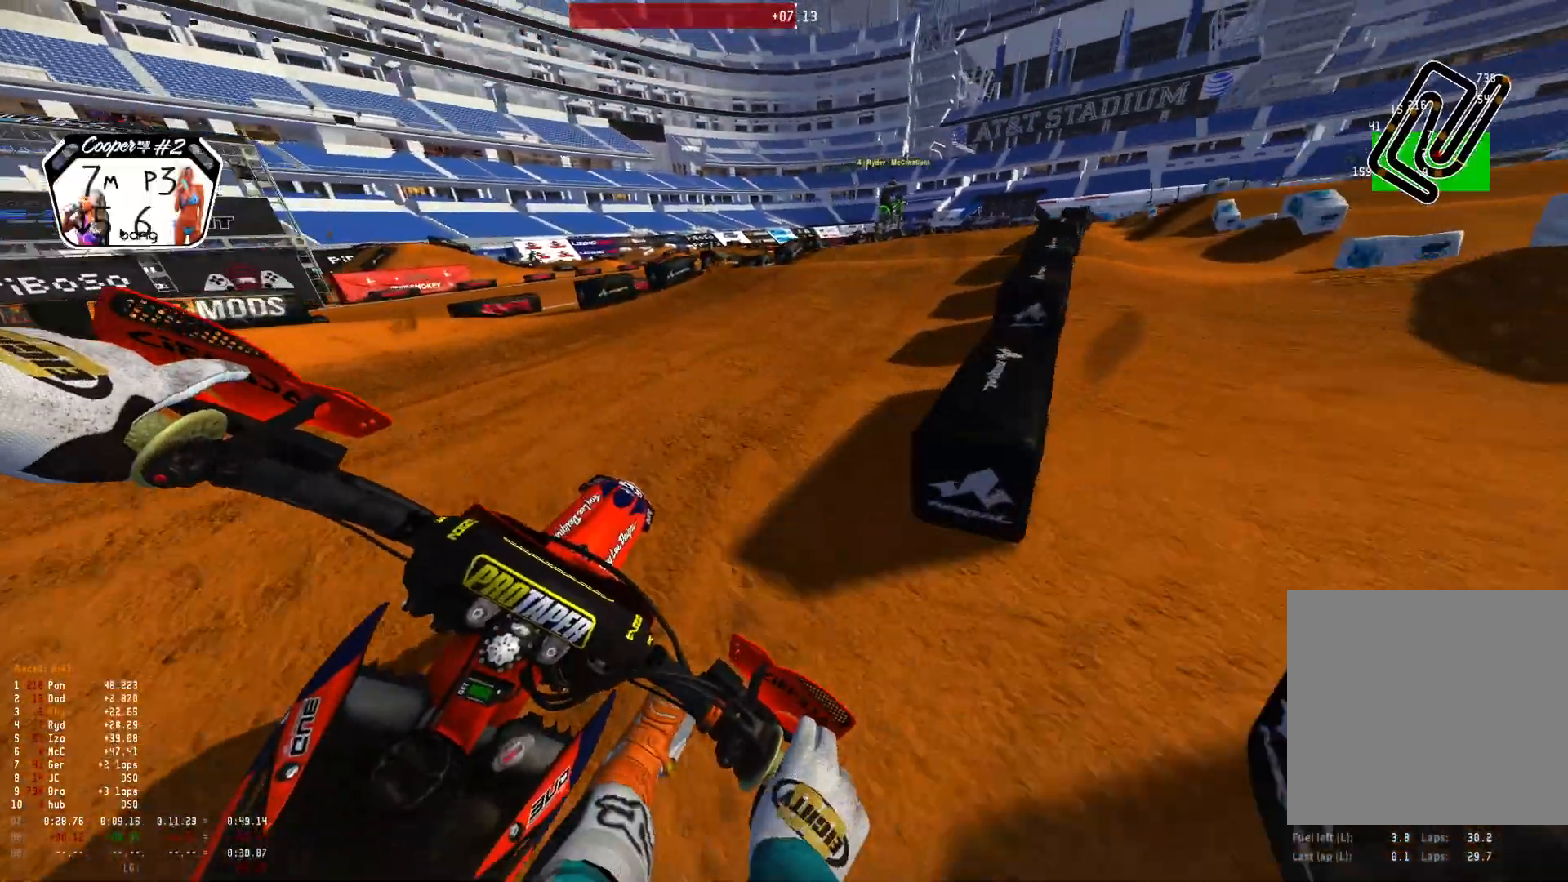
{"buttons": ["R1", "R2"], "left_stick": "right", "right_stick": "center", "events": []}
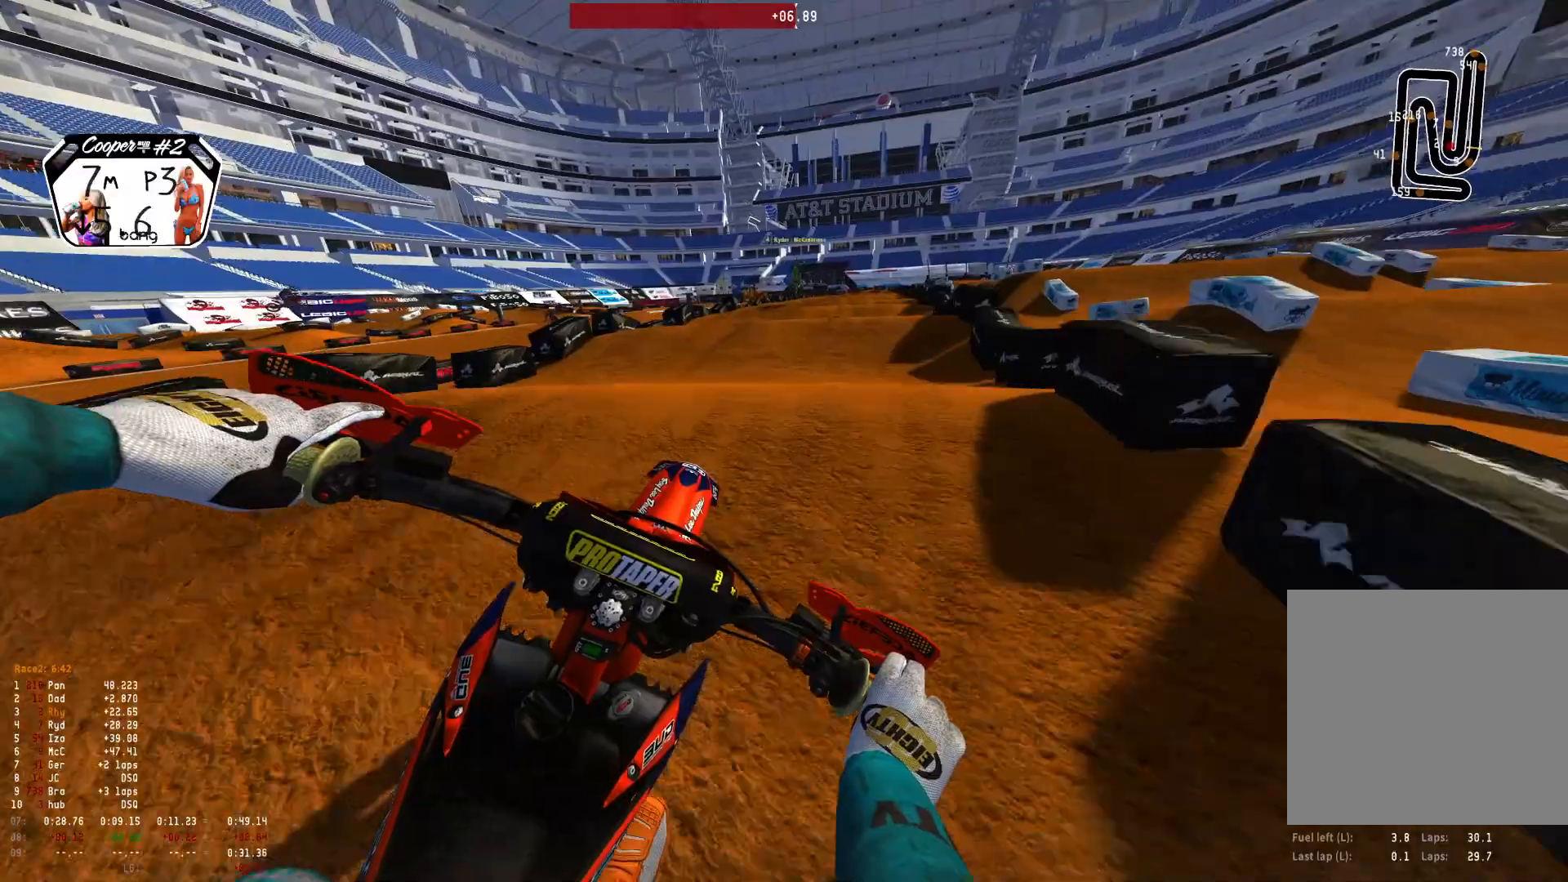
{"buttons": ["R2"], "left_stick": "center", "right_stick": "center", "events": [[100, "right_stick", "down"], [266, "R1", "up"], [300, "left_stick", "center"], [500, "right_stick", "center"]]}
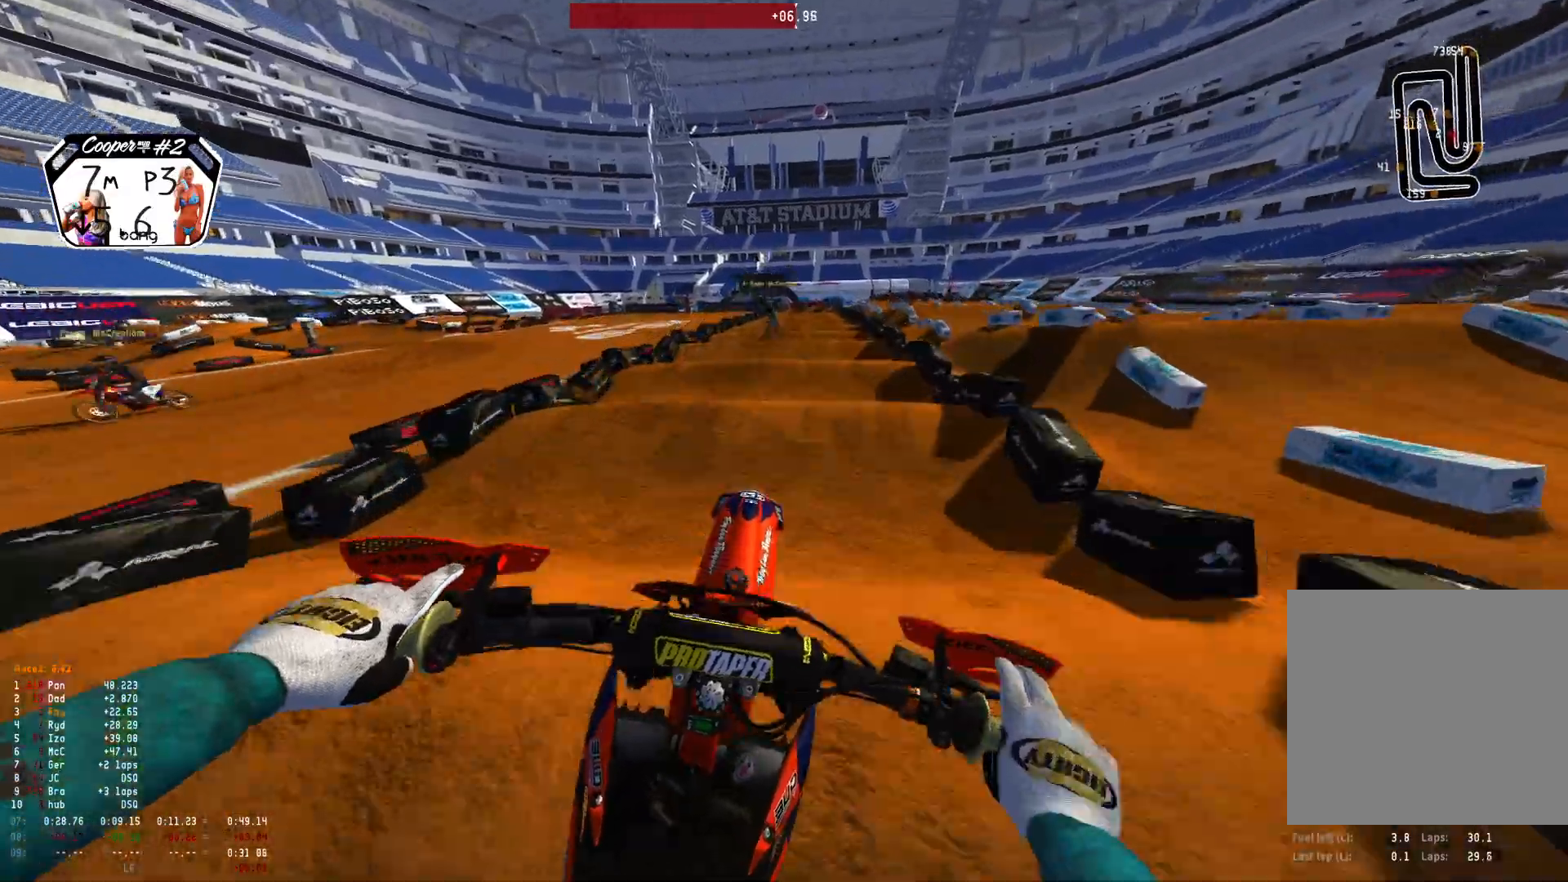
{"buttons": ["R2"], "left_stick": "center", "right_stick": "center", "events": [[166, "right_stick", "down"], [500, "right_stick", "center"]]}